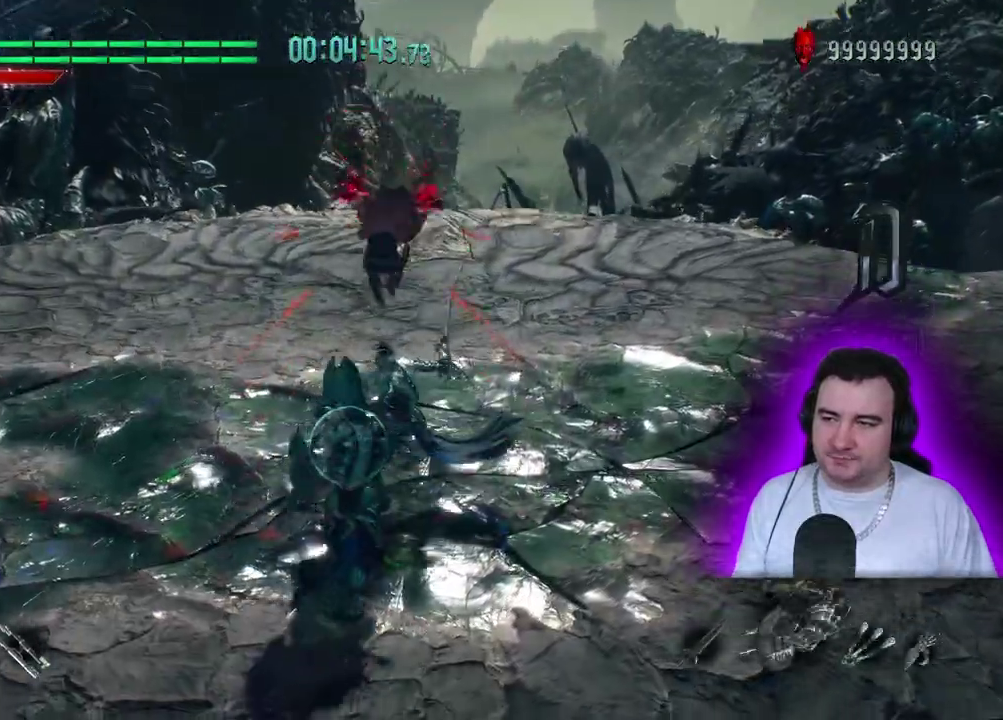
Gameplay with a controller (PlayStation layout); each line is a JSON object with the inputs held at the frame after it. "events" lists button and stick changes between this image and that frame as [ms after this image, input, new state], when the widget could be followed in between. This overlay highlights the sticks when they move; stick clicks (L3) are not distinguishable. Not read: CIRCLE CROSS DPAD_DOWN DPAD_LEFT DPAD_RIGHT DPAD_UP L1 L2 L3 R1 R2 R3 SQUARE START TOUCHPAD TRIANGLE.
{"buttons": [], "left_stick": "center", "events": []}
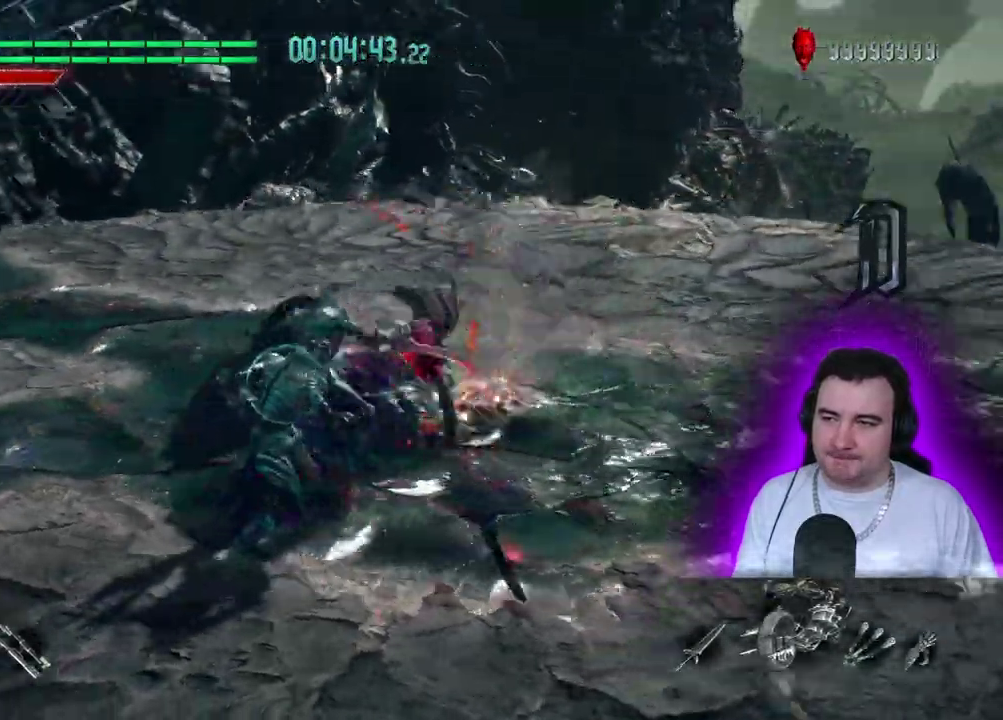
{"buttons": [], "left_stick": "center", "events": []}
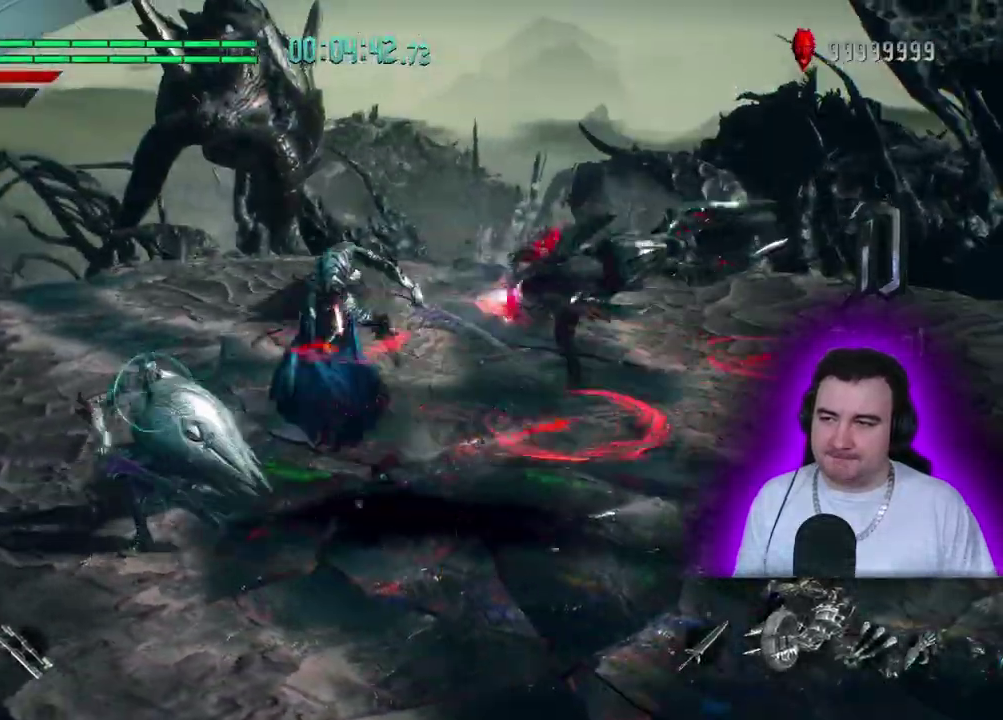
{"buttons": [], "left_stick": "center", "events": []}
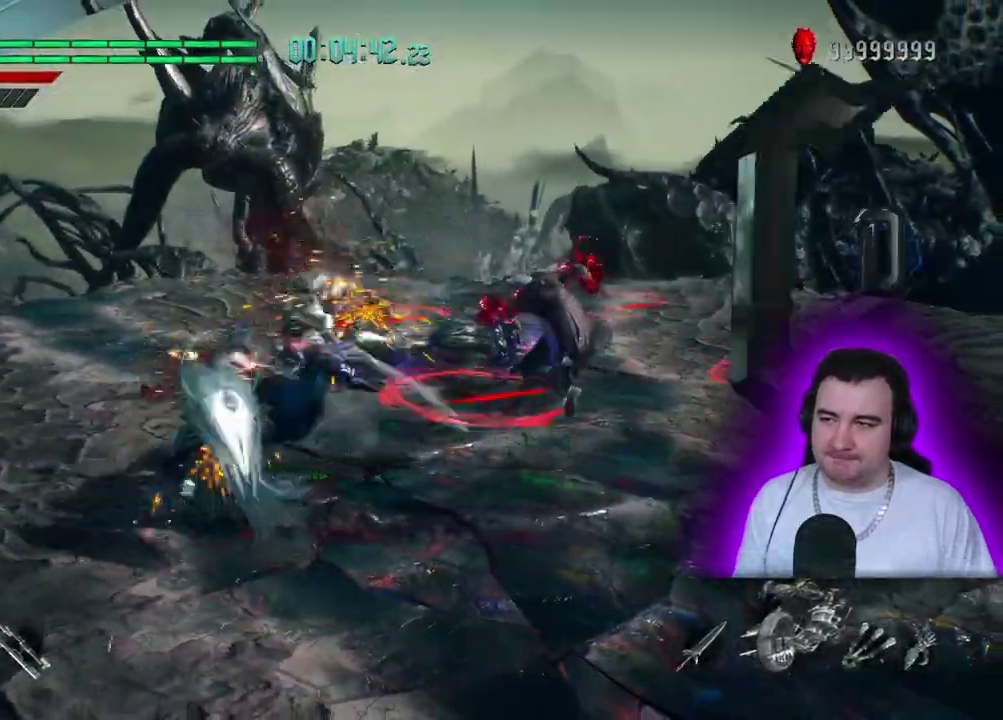
{"buttons": [], "left_stick": "center", "events": []}
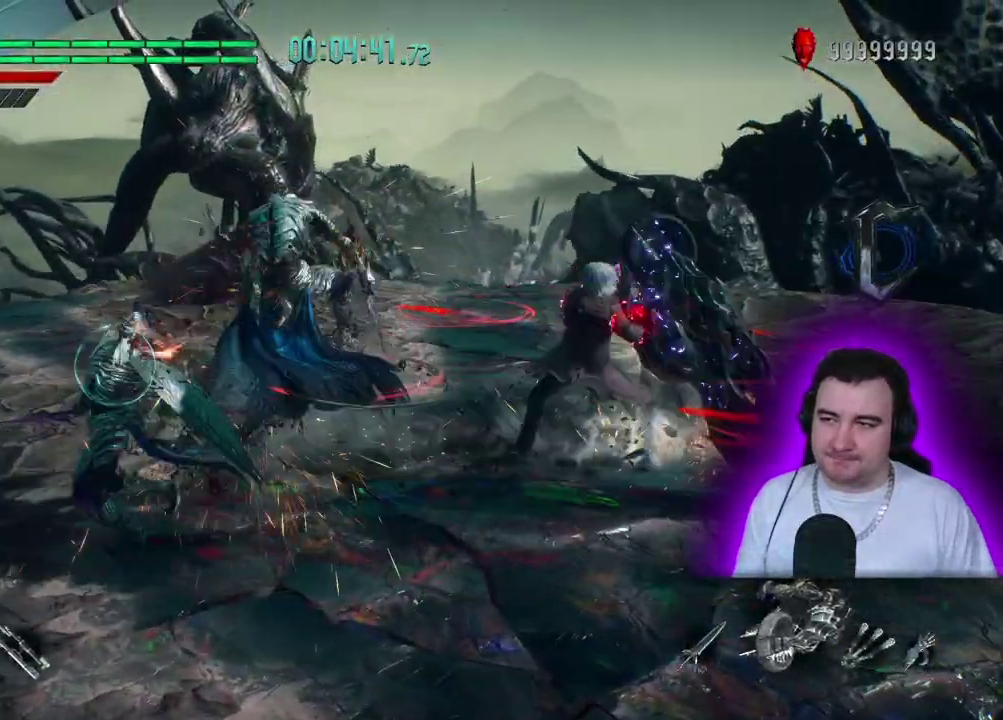
{"buttons": [], "left_stick": "center", "events": []}
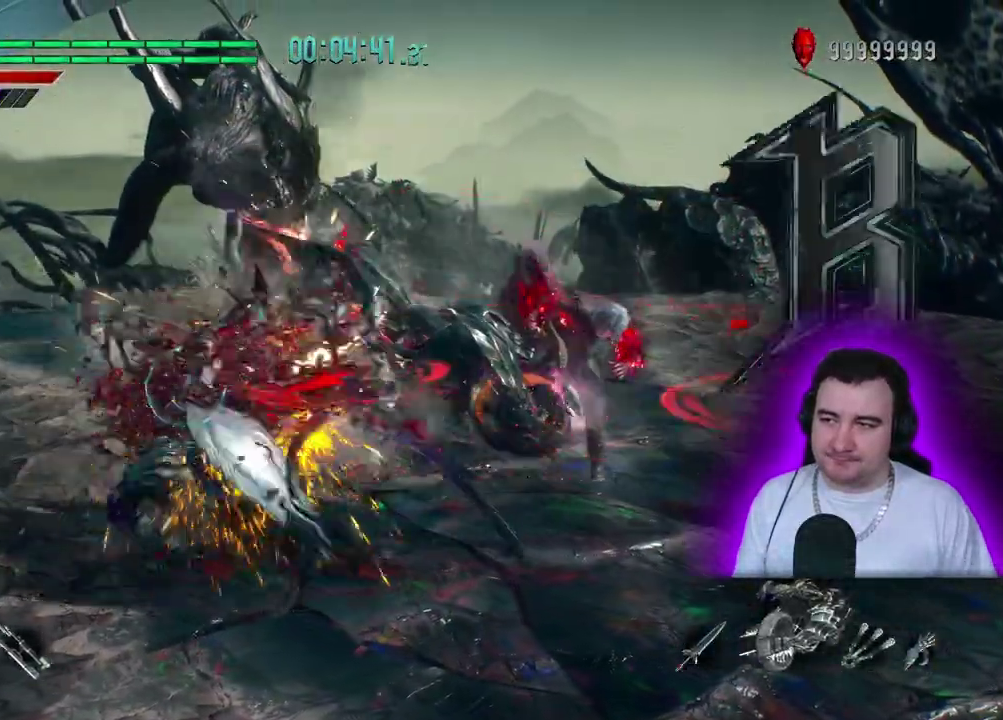
{"buttons": [], "left_stick": "center", "events": []}
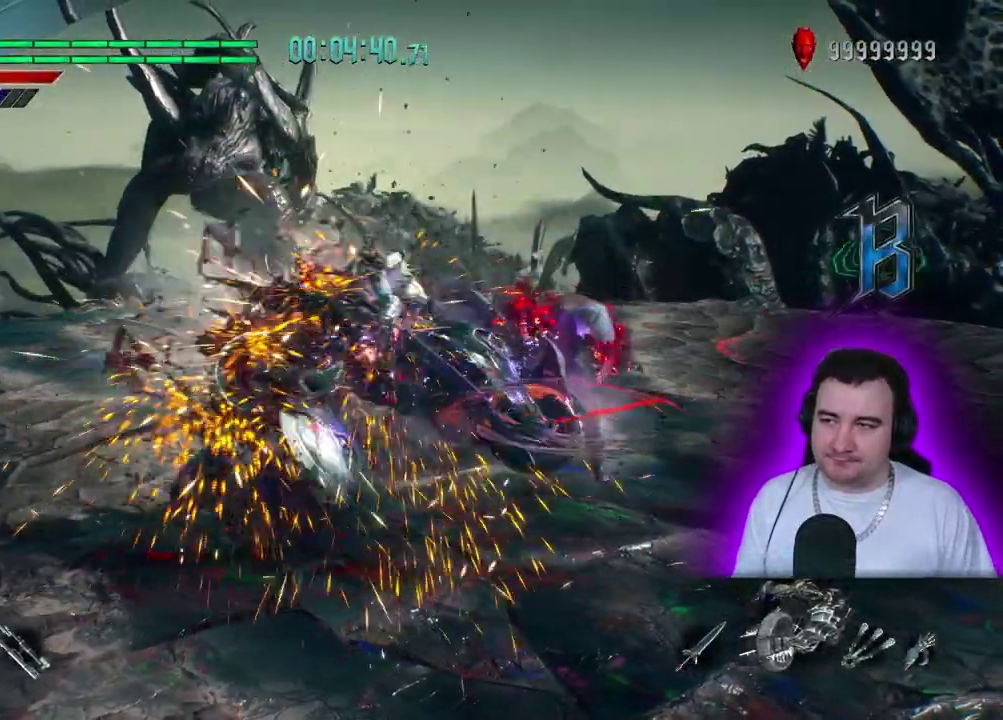
{"buttons": [], "left_stick": "center", "events": []}
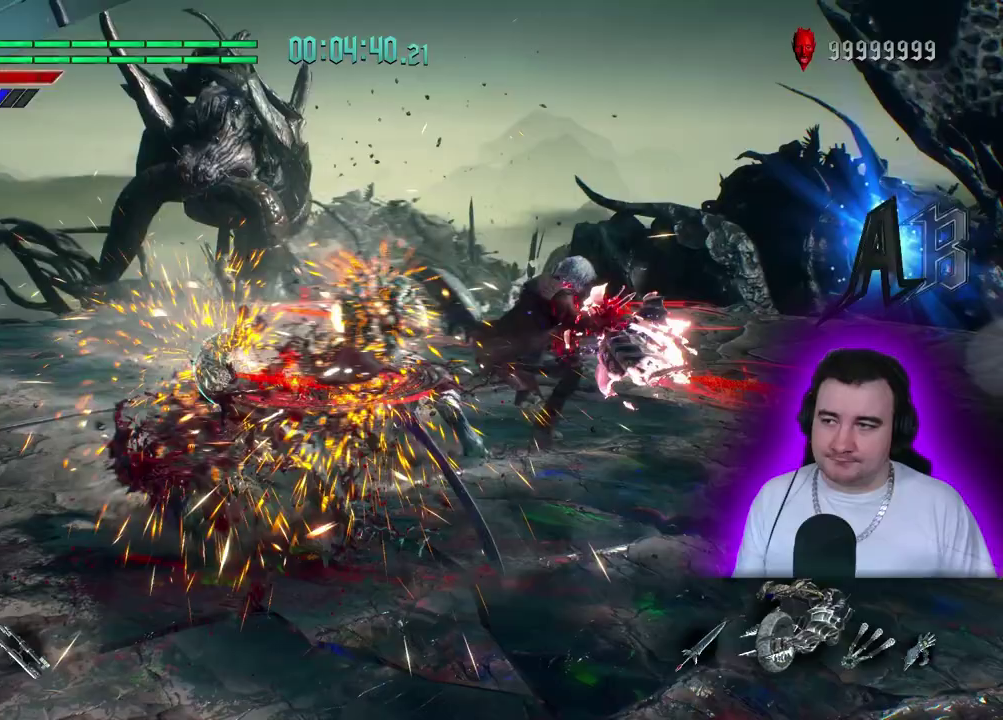
{"buttons": [], "left_stick": "center", "events": [[67, "left_stick", "up"], [117, "left_stick", "center"]]}
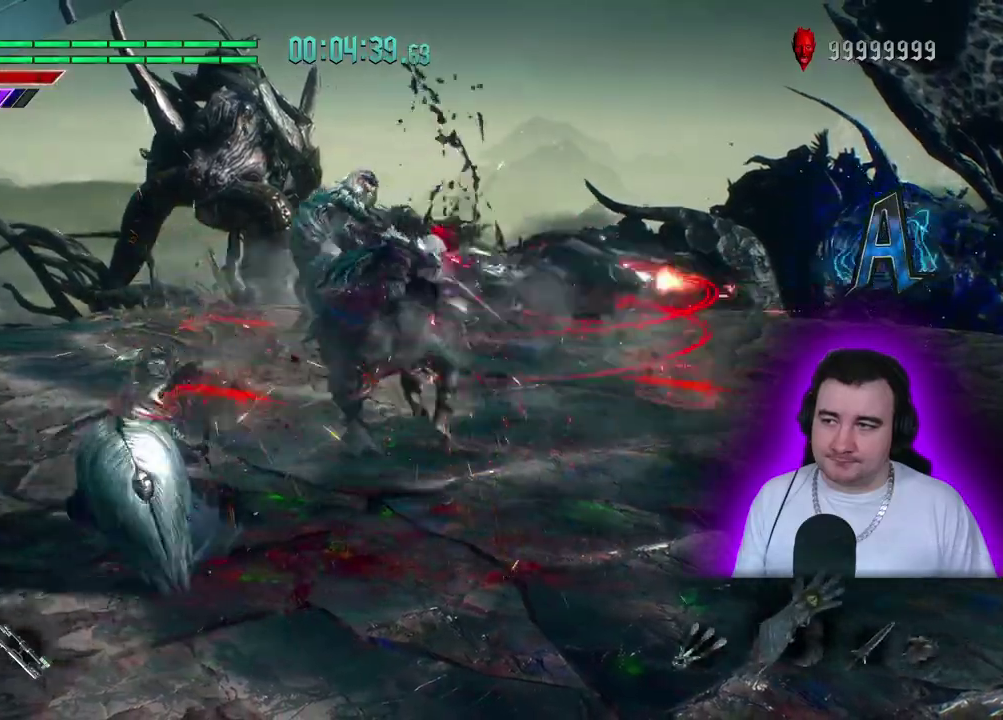
{"buttons": [], "left_stick": "center", "events": []}
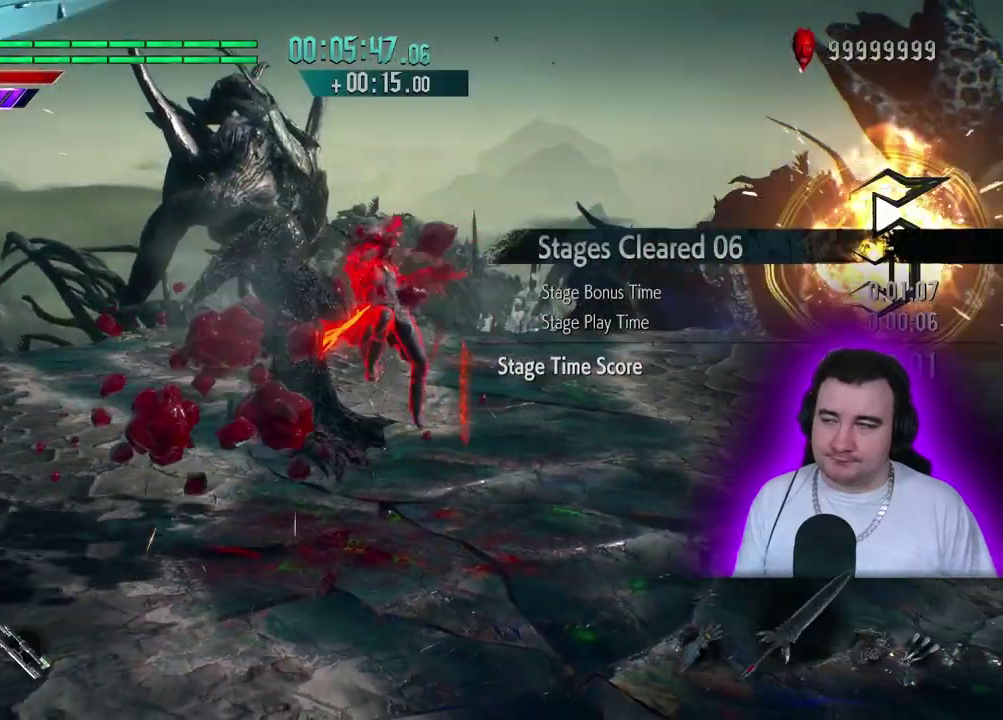
{"buttons": [], "left_stick": "center", "events": []}
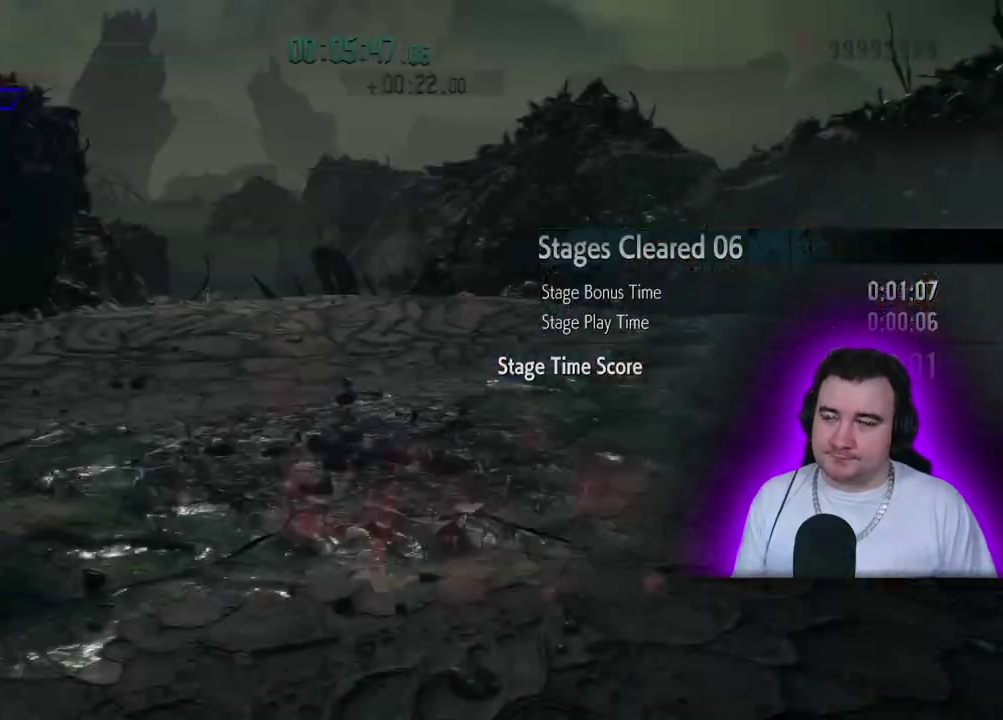
{"buttons": [], "left_stick": "up", "events": [[283, "left_stick", "up"]]}
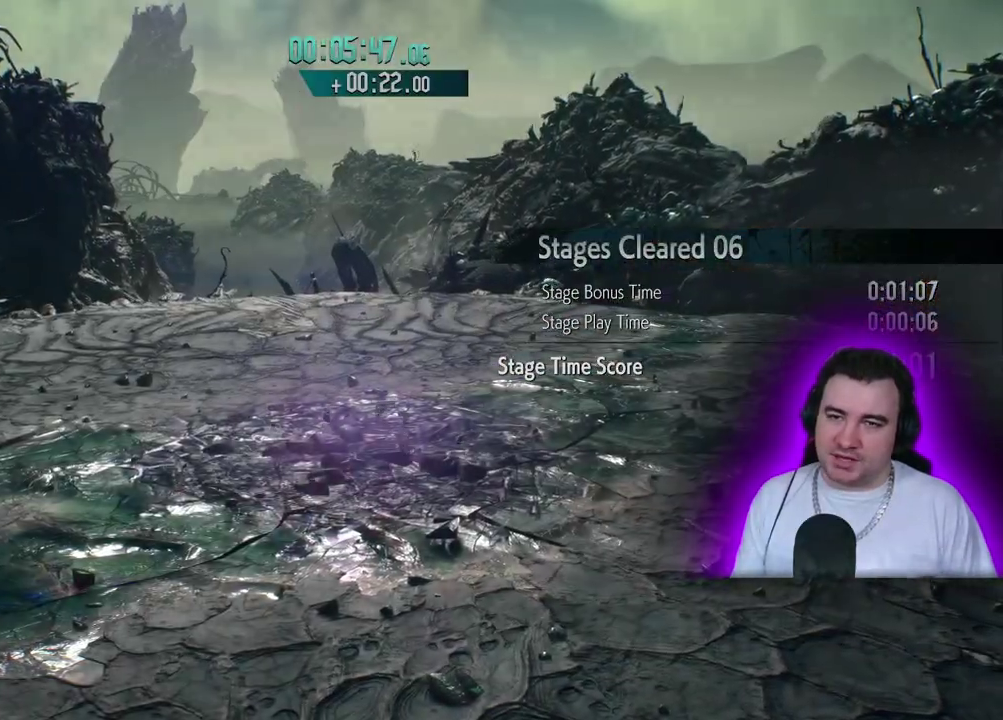
{"buttons": [], "left_stick": "up", "events": []}